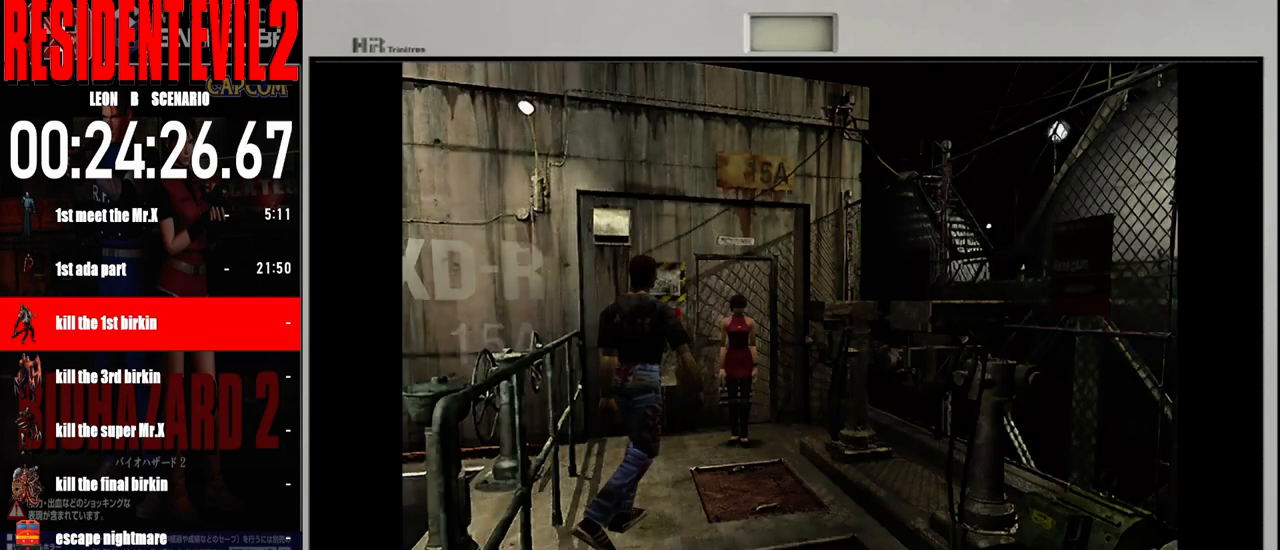
Gameplay with a controller (Nintendo layout); each line is a JSON object with the inputs held at the frame after it. "events" lists button and stick changes between this image and that frame as [ms after this image, input, new state], when the widget could be followed in between. Not read: L2 L3 R2 R3 SELECT Z.
{"buttons": ["B"], "left_stick": "up-left", "right_stick": "center", "events": [[317, "left_stick", "up-left"], [367, "B", "down"]]}
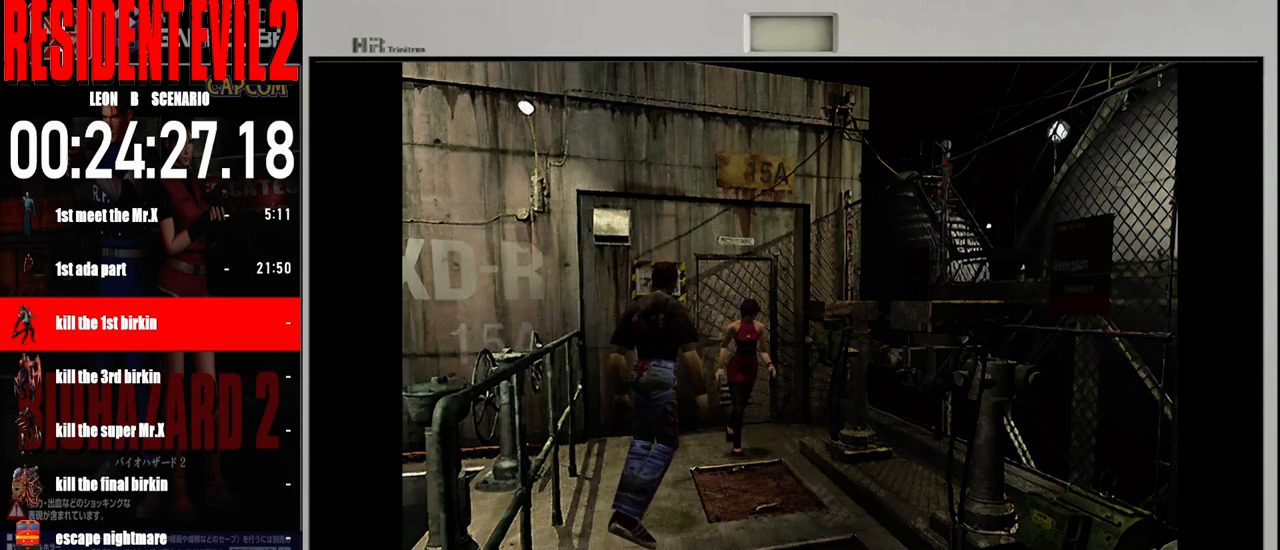
{"buttons": ["B"], "left_stick": "up-right", "right_stick": "center", "events": [[150, "left_stick", "up"], [367, "left_stick", "up-right"]]}
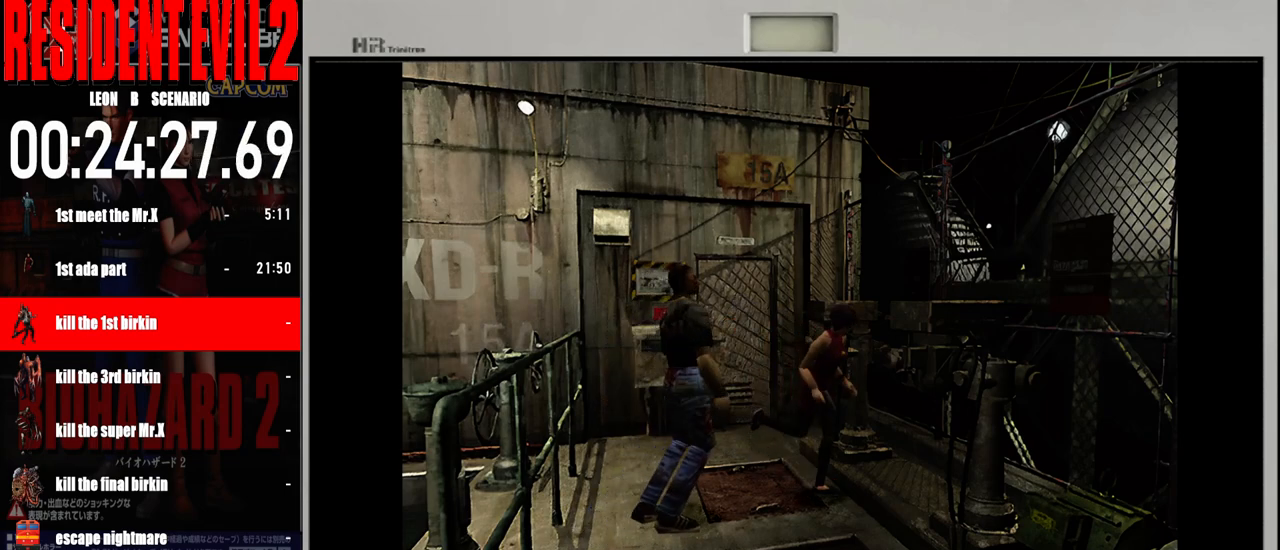
{"buttons": ["B"], "left_stick": "up", "right_stick": "center", "events": [[233, "left_stick", "up"]]}
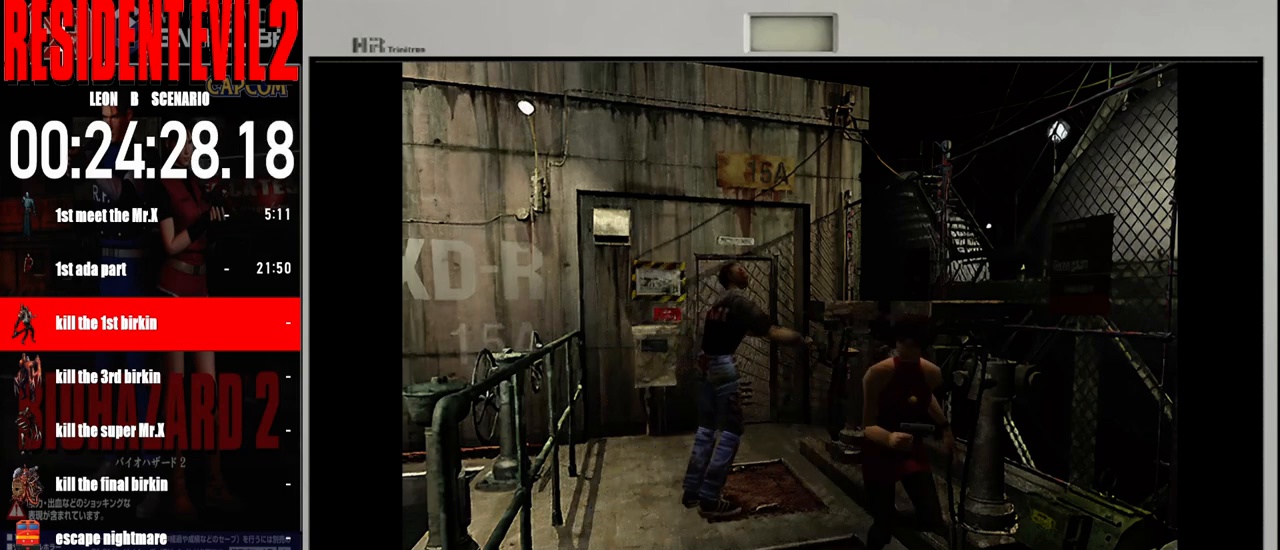
{"buttons": ["B"], "left_stick": "up", "right_stick": "center", "events": []}
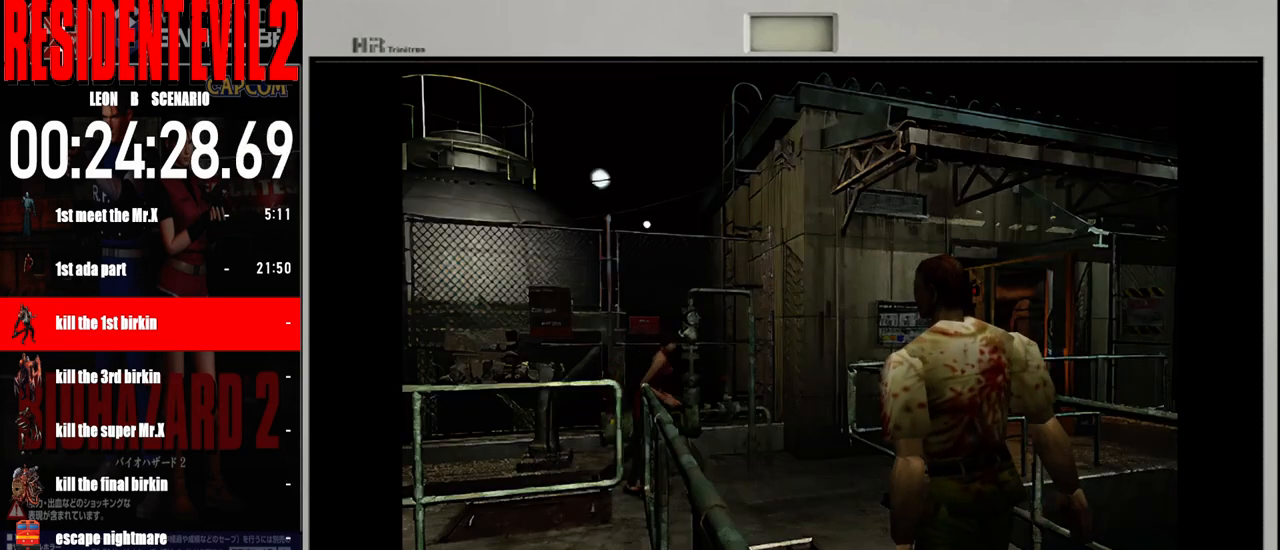
{"buttons": [], "left_stick": "right", "right_stick": "center", "events": [[117, "left_stick", "up-right"], [317, "B", "up"], [367, "left_stick", "right"]]}
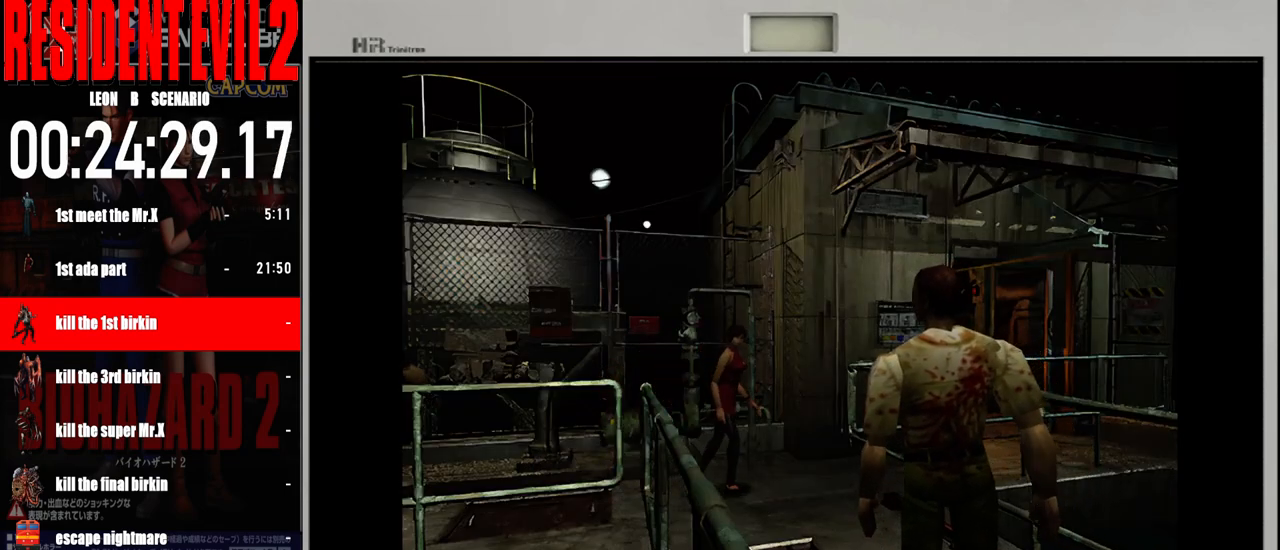
{"buttons": [], "left_stick": "up", "right_stick": "center", "events": [[350, "left_stick", "up-right"], [483, "left_stick", "up"]]}
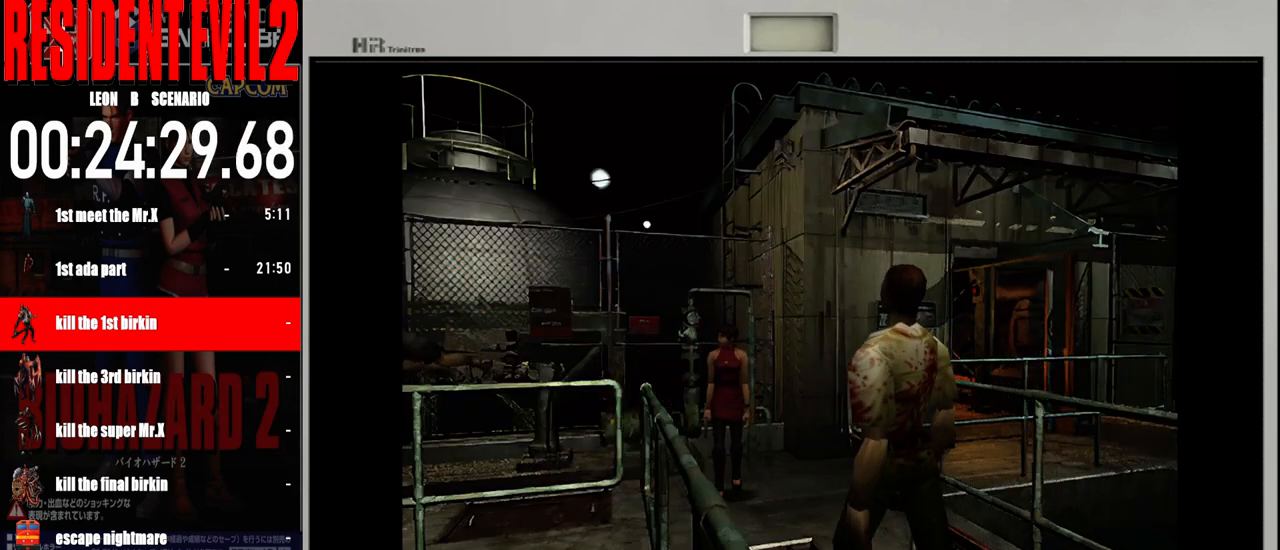
{"buttons": [], "left_stick": "up", "right_stick": "center", "events": [[17, "B", "down"], [233, "B", "up"]]}
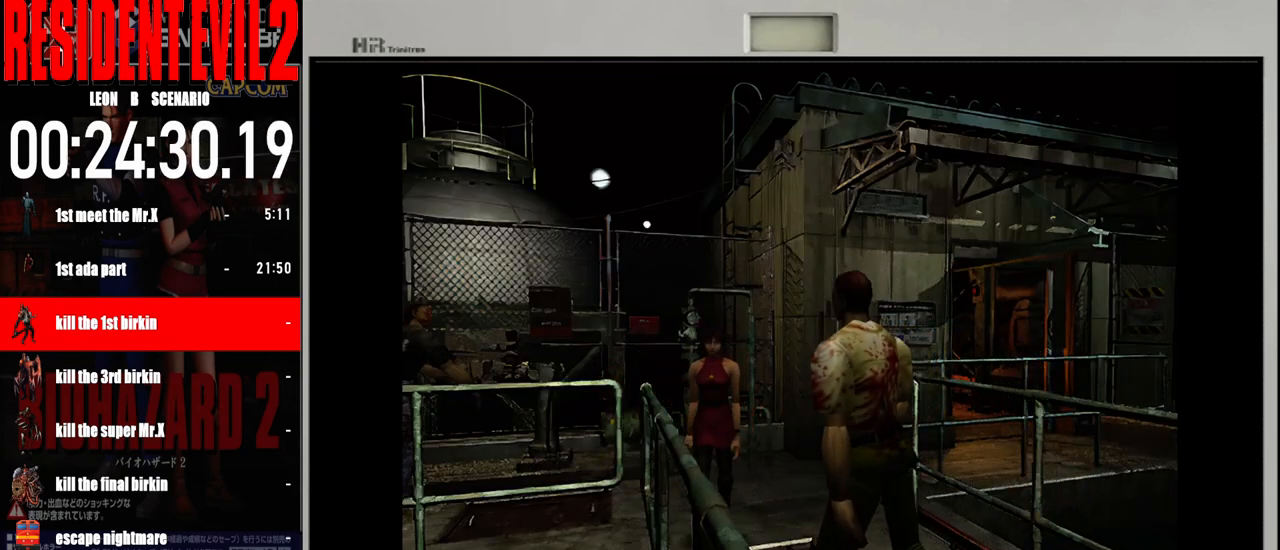
{"buttons": [], "left_stick": "left", "right_stick": "center", "events": [[17, "left_stick", "up-left"], [150, "left_stick", "left"]]}
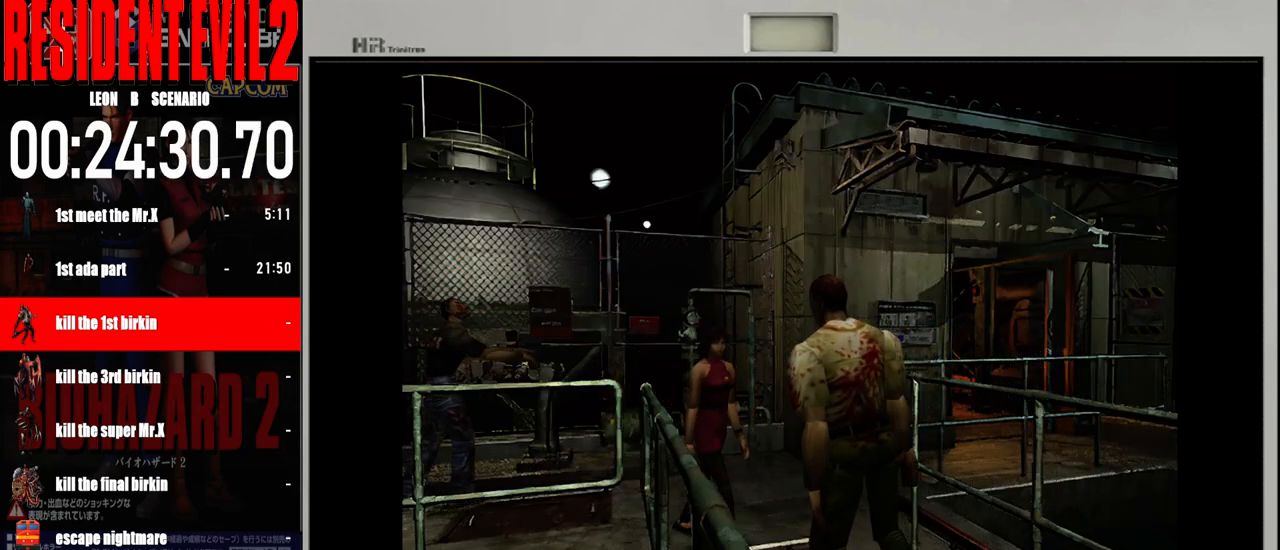
{"buttons": [], "left_stick": "center", "right_stick": "center", "events": [[283, "left_stick", "center"]]}
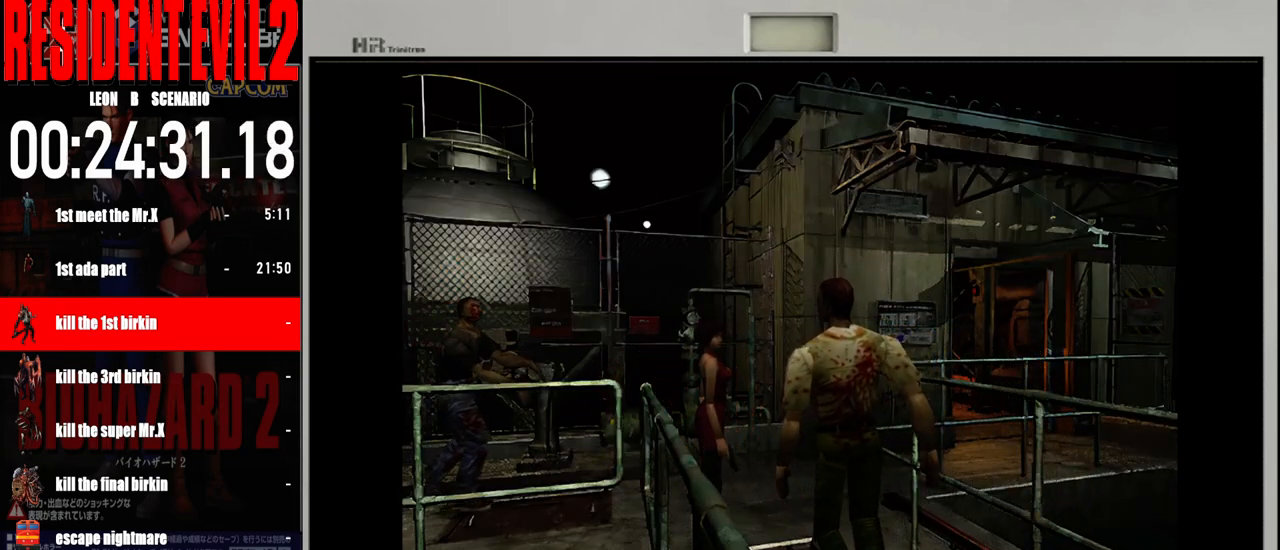
{"buttons": ["B"], "left_stick": "up-right", "right_stick": "center", "events": [[83, "left_stick", "up"], [133, "B", "down"], [400, "left_stick", "up-right"]]}
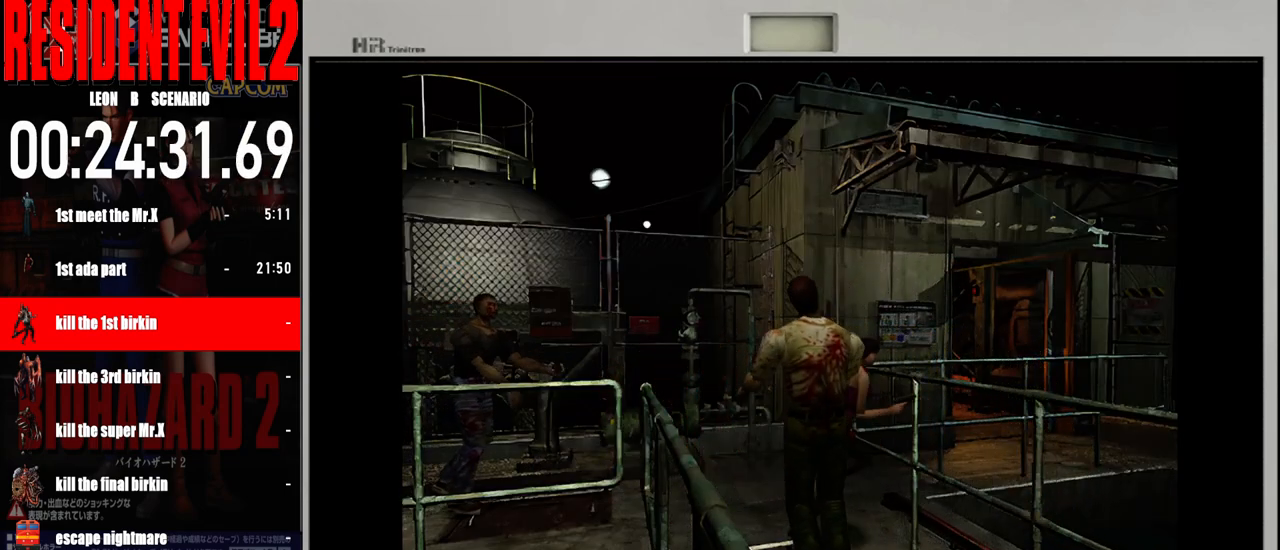
{"buttons": ["B"], "left_stick": "up-right", "right_stick": "center", "events": []}
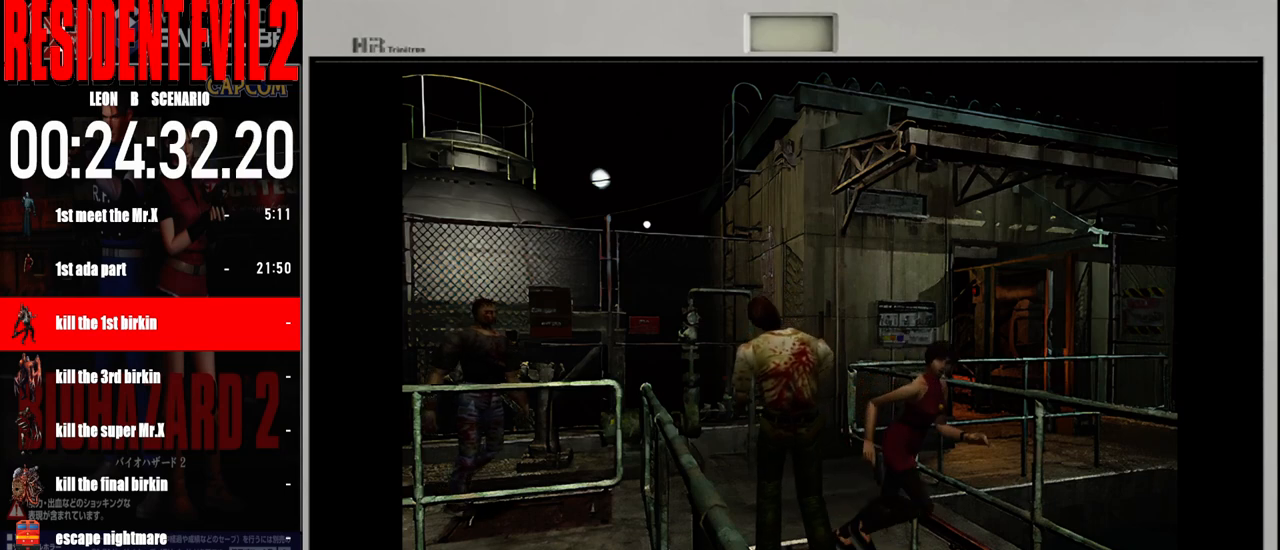
{"buttons": ["B"], "left_stick": "up-right", "right_stick": "center", "events": []}
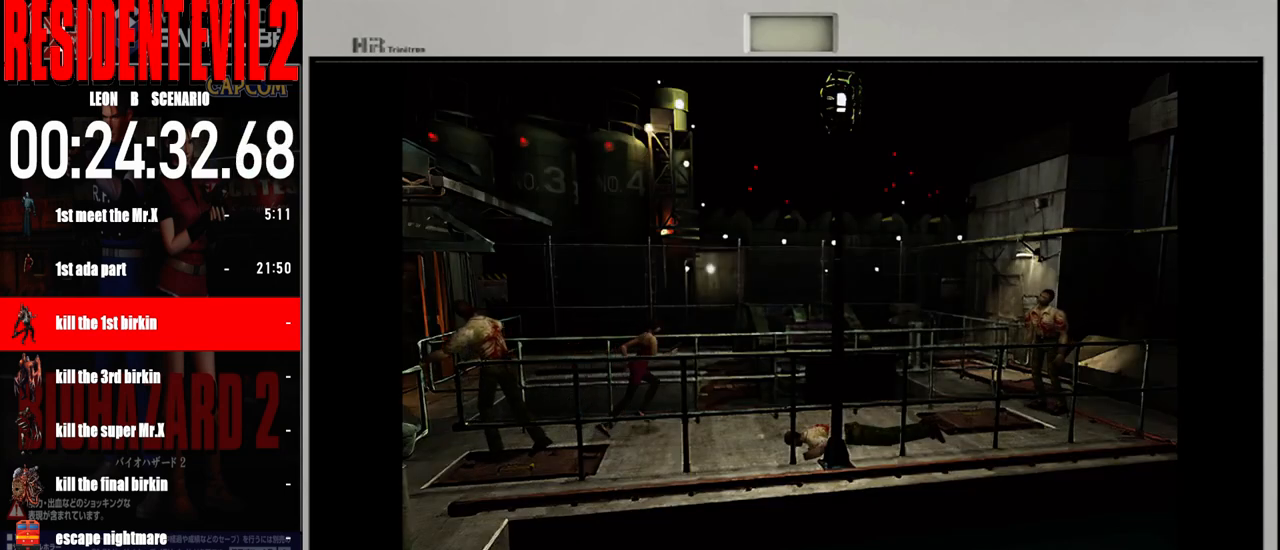
{"buttons": ["B"], "left_stick": "up-right", "right_stick": "center", "events": []}
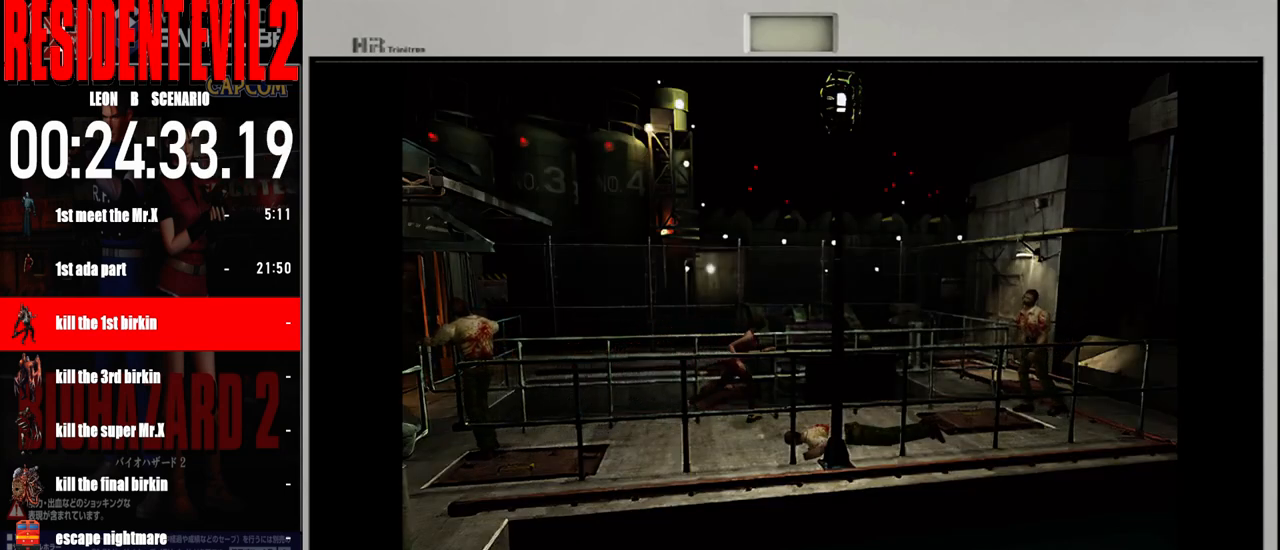
{"buttons": ["B"], "left_stick": "up-right", "right_stick": "center", "events": []}
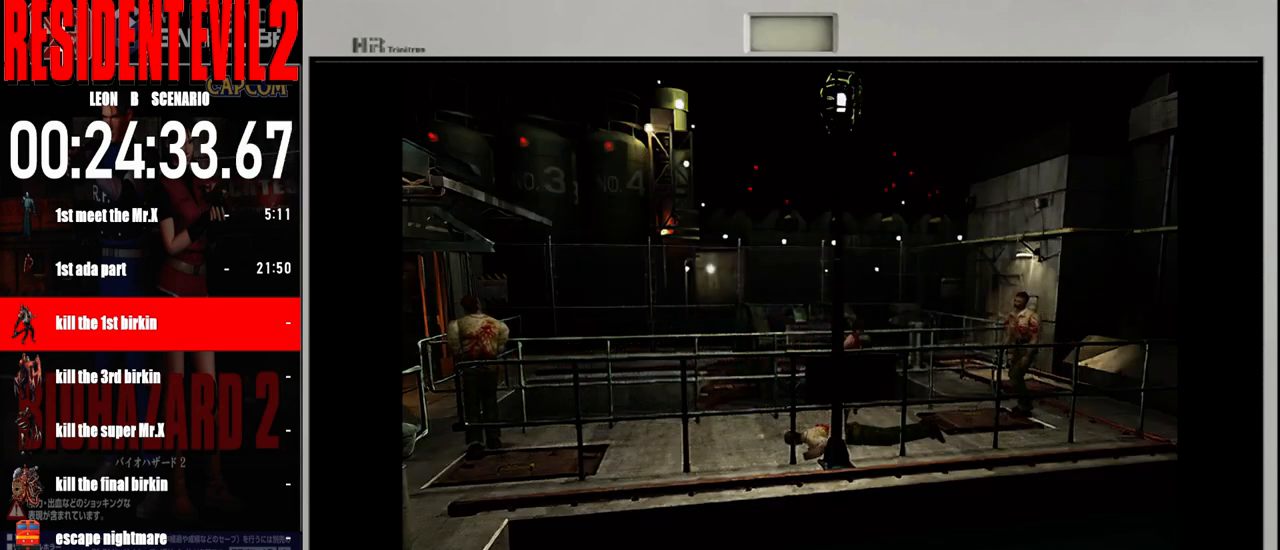
{"buttons": ["B"], "left_stick": "up-right", "right_stick": "center", "events": []}
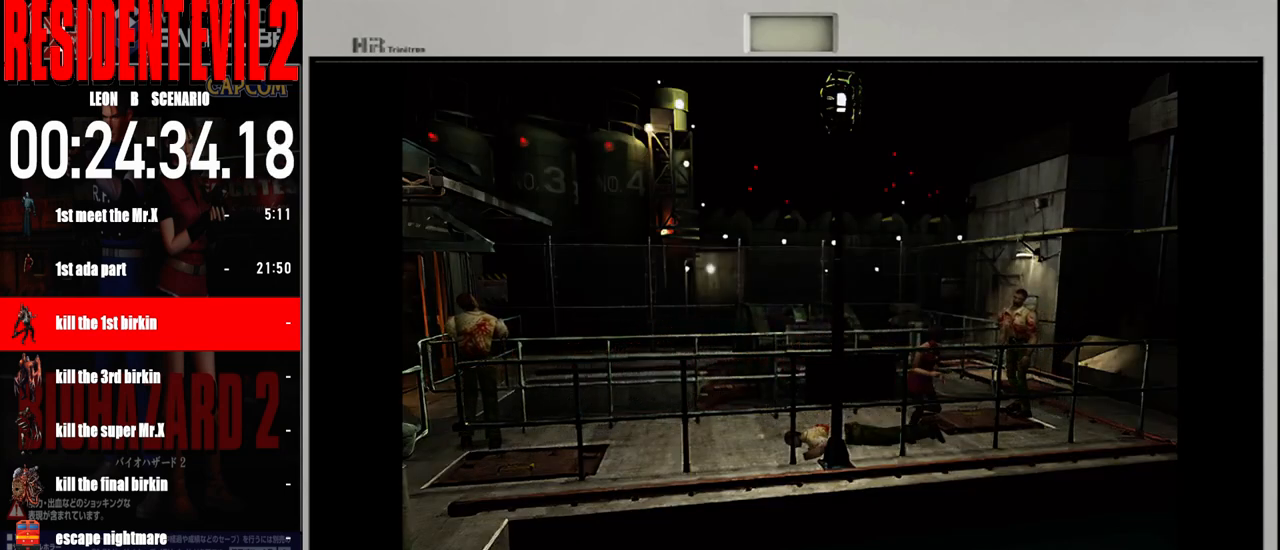
{"buttons": ["B"], "left_stick": "up", "right_stick": "center", "events": [[83, "left_stick", "up-left"], [383, "left_stick", "up"]]}
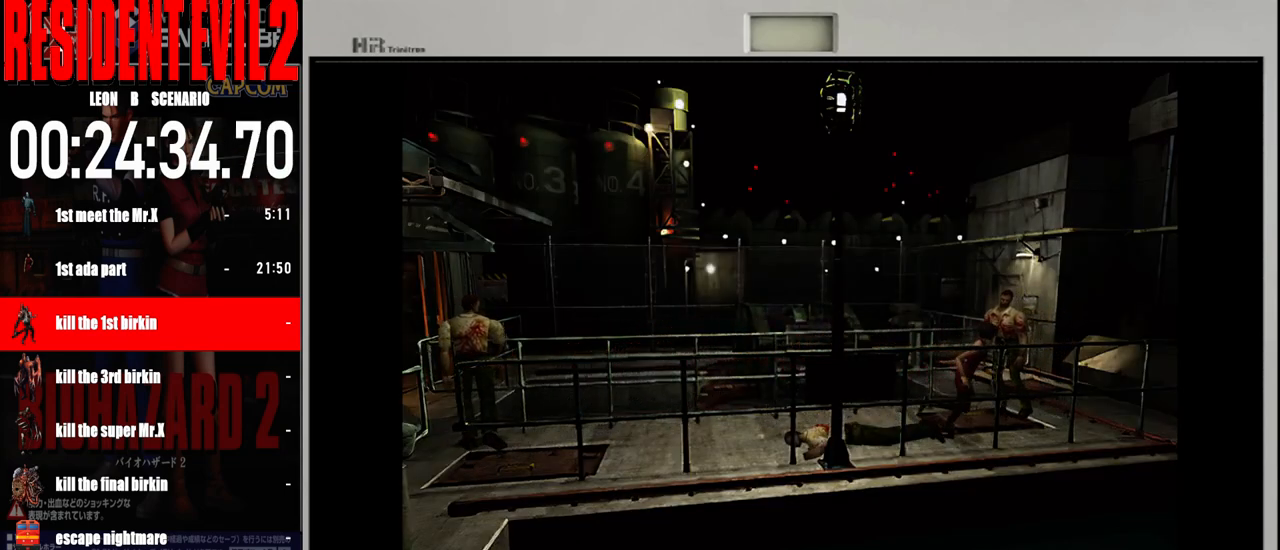
{"buttons": ["B"], "left_stick": "up", "right_stick": "center", "events": []}
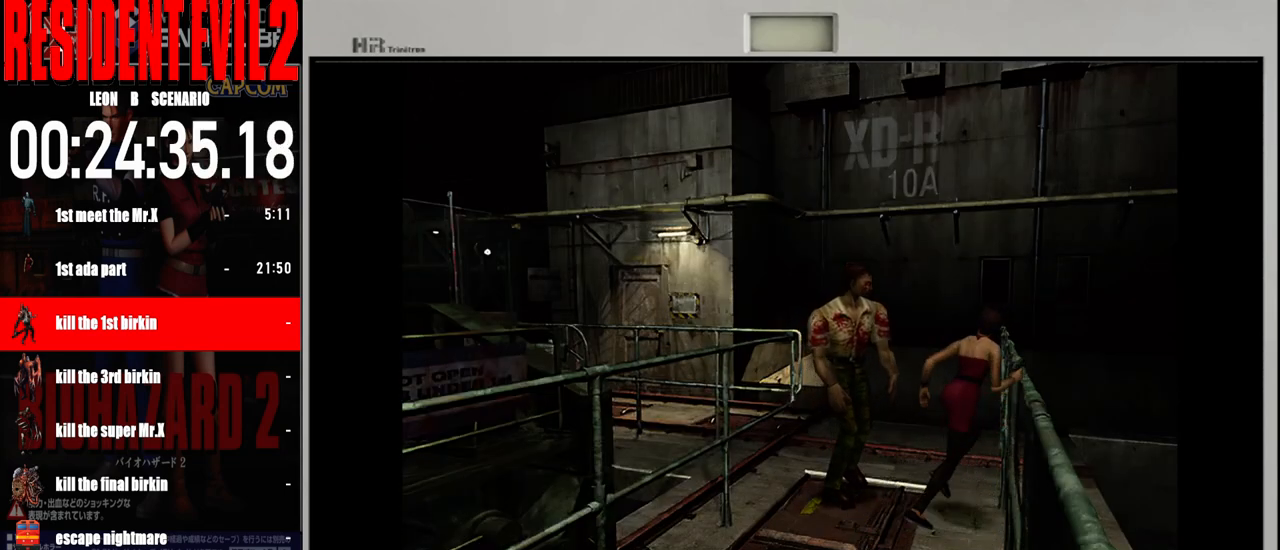
{"buttons": ["B"], "left_stick": "up-left", "right_stick": "center", "events": [[17, "left_stick", "up-left"]]}
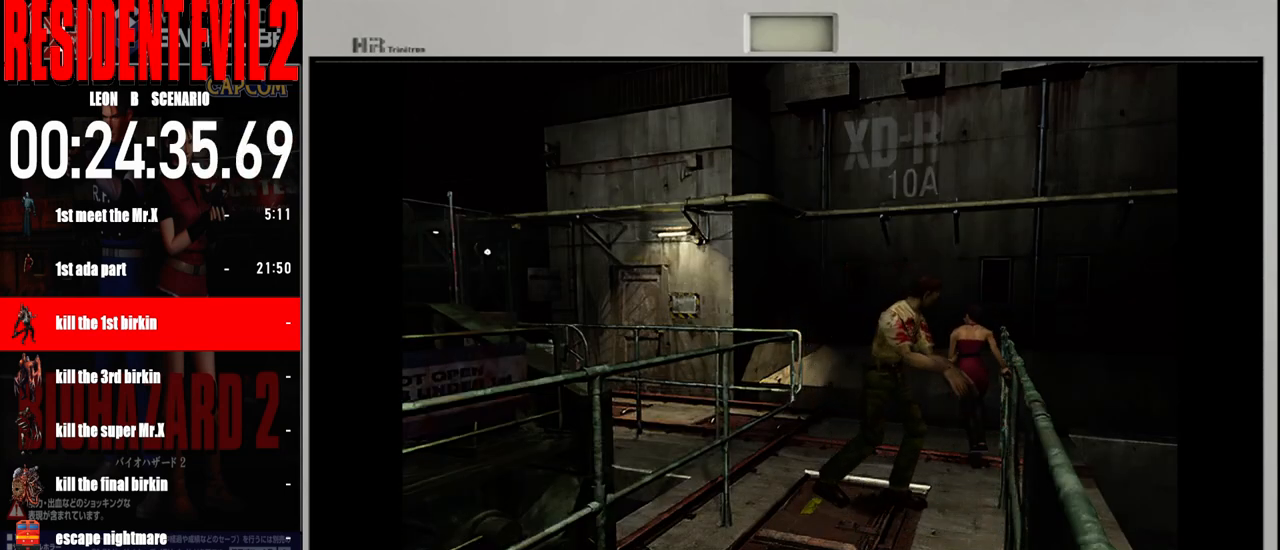
{"buttons": ["B"], "left_stick": "up-left", "right_stick": "center", "events": []}
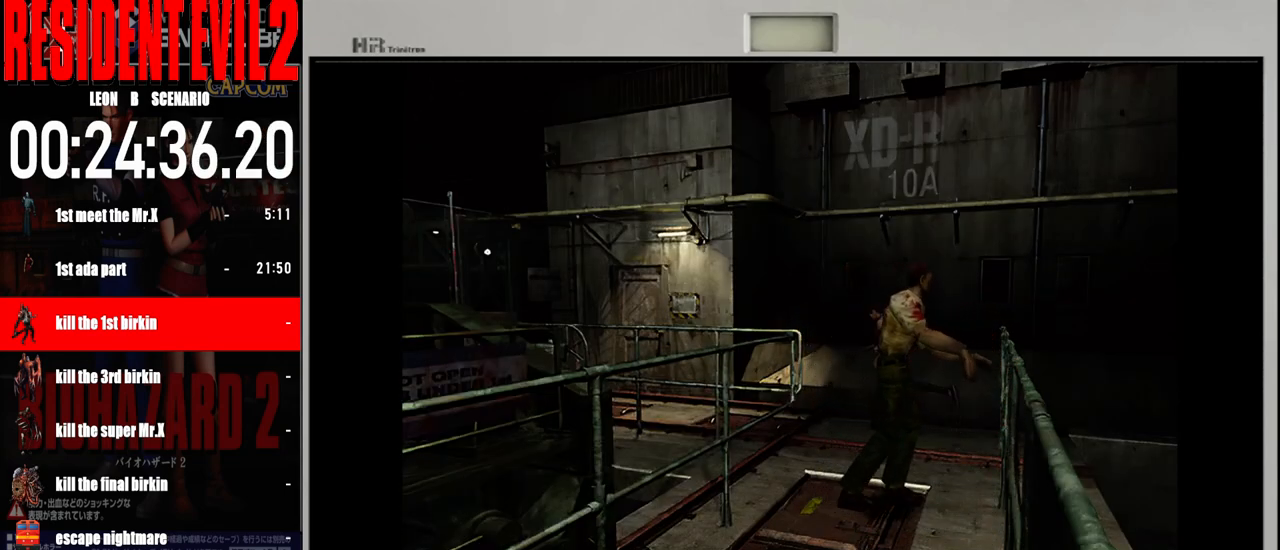
{"buttons": ["B"], "left_stick": "up", "right_stick": "center", "events": [[483, "left_stick", "up"]]}
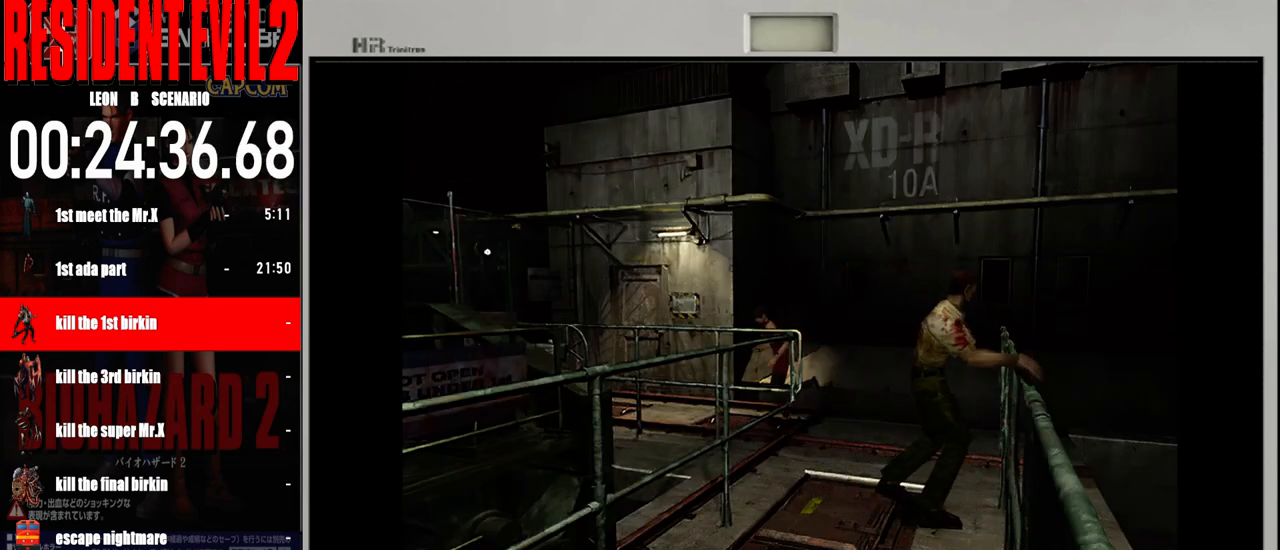
{"buttons": ["B"], "left_stick": "up-right", "right_stick": "center", "events": [[17, "left_stick", "up-right"]]}
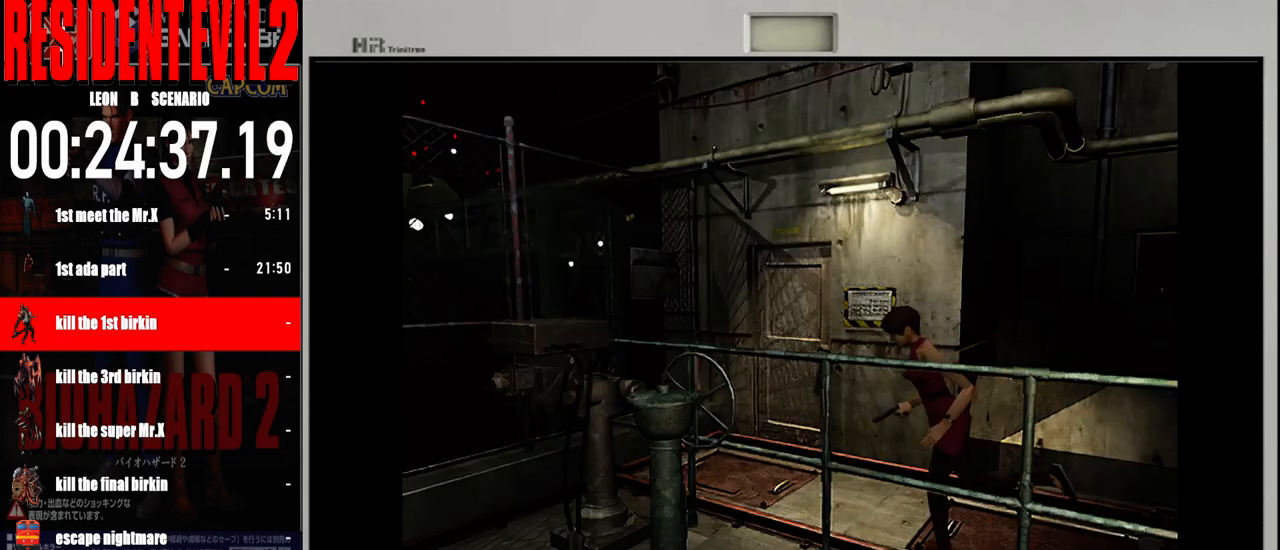
{"buttons": ["B"], "left_stick": "up-right", "right_stick": "center", "events": []}
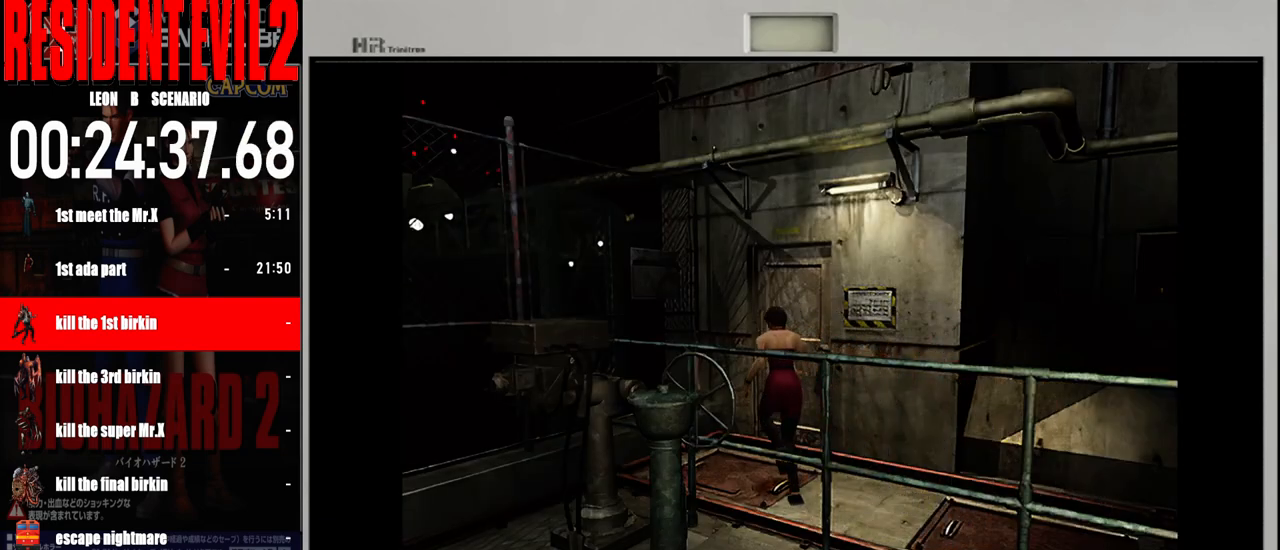
{"buttons": ["A"], "left_stick": "up-right", "right_stick": "center", "events": [[117, "B", "up"], [200, "A", "down"], [333, "A", "up"], [417, "A", "down"]]}
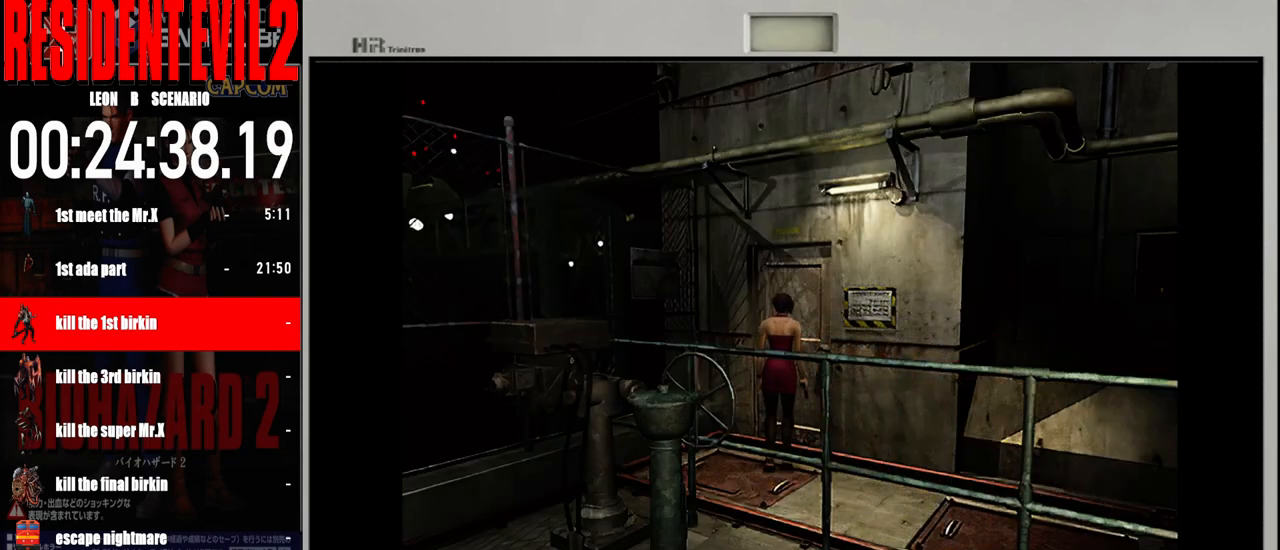
{"buttons": ["A"], "left_stick": "center", "right_stick": "center", "events": [[17, "A", "up"], [100, "left_stick", "center"], [117, "A", "down"], [200, "A", "up"], [317, "A", "down"], [400, "A", "up"], [500, "A", "down"]]}
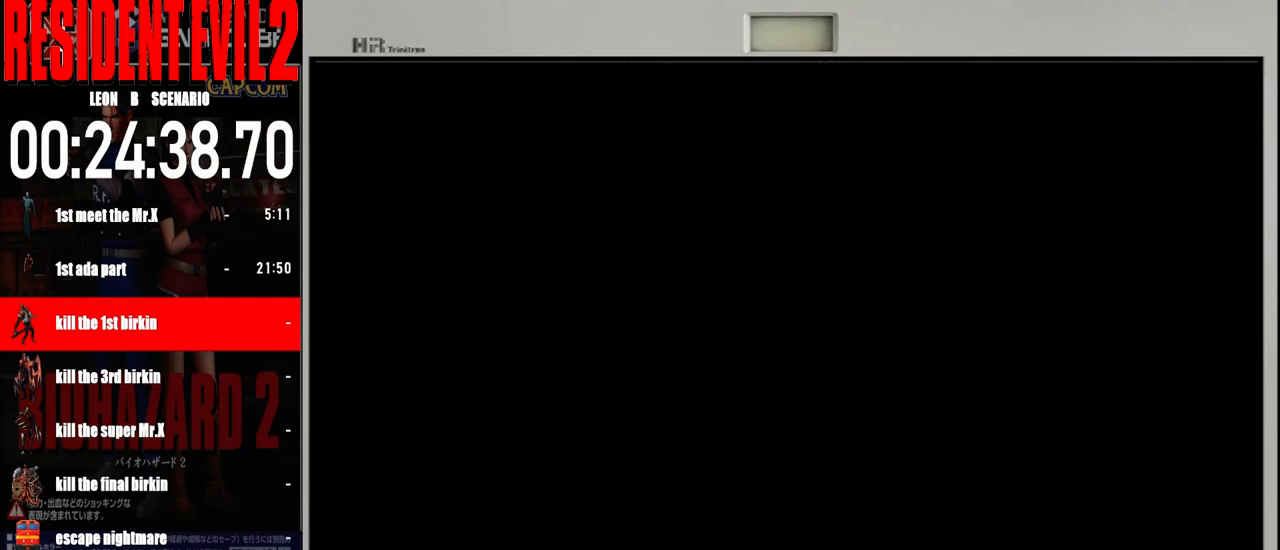
{"buttons": [], "left_stick": "center", "right_stick": "center", "events": [[100, "A", "up"], [200, "A", "down"], [300, "A", "up"], [383, "A", "down"], [483, "A", "up"]]}